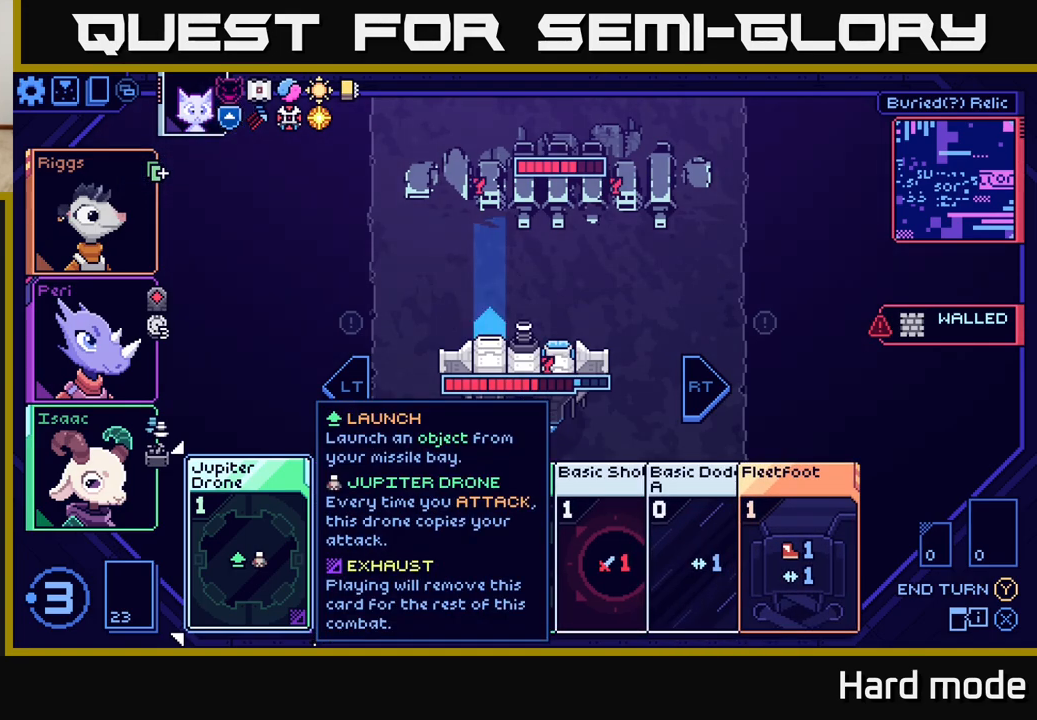
Gameplay with a controller (Xbox layout); each line is a JSON object with the inputs held at the frame after it. "events" lists button and stick changes between this image and that frame as [ms after this image, input, new state], when the widget could be followed in between. Not read: right_stick.
{"buttons": [], "left_stick": "center", "events": []}
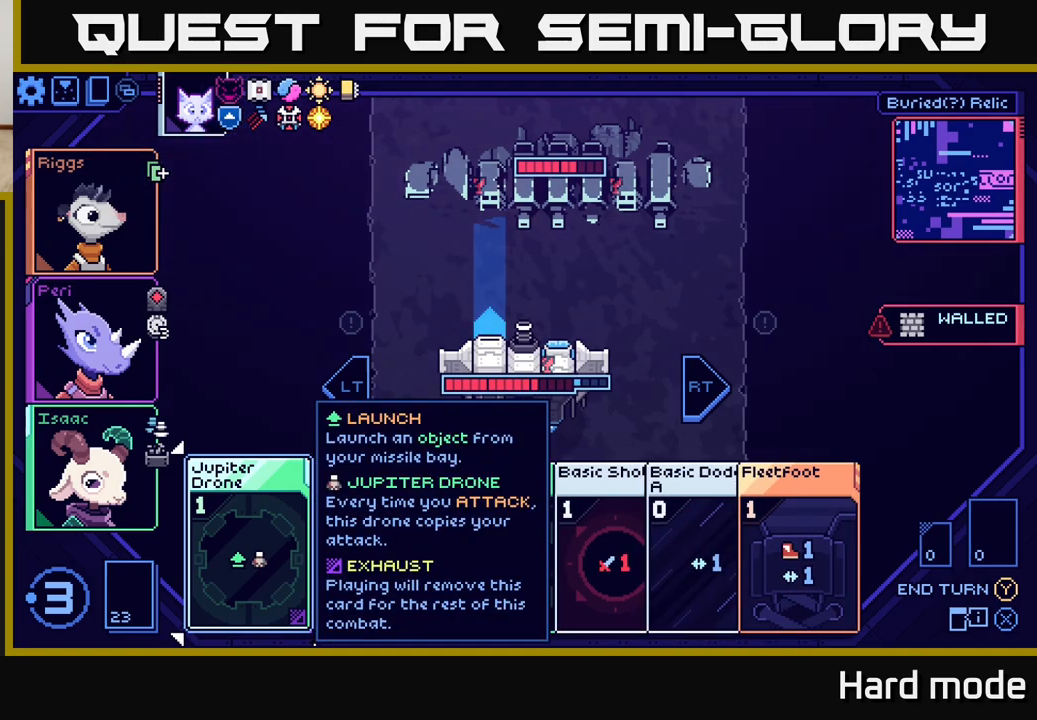
{"buttons": [], "left_stick": "center", "events": []}
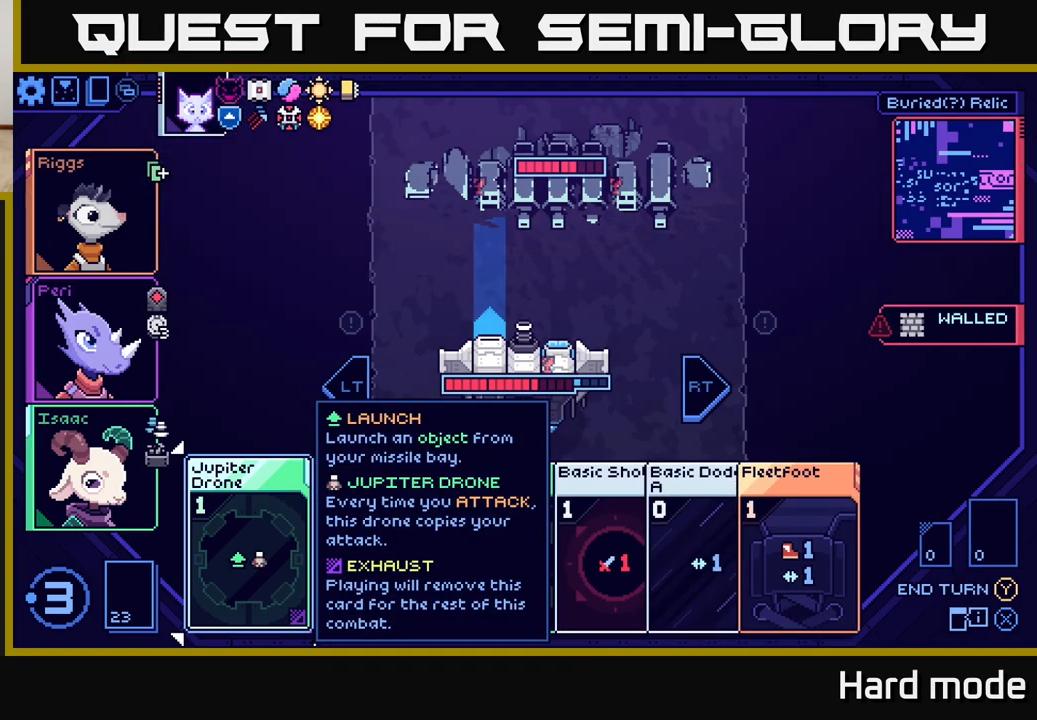
{"buttons": [], "left_stick": "center", "events": [[133, "left_stick", "right"], [400, "left_stick", "center"]]}
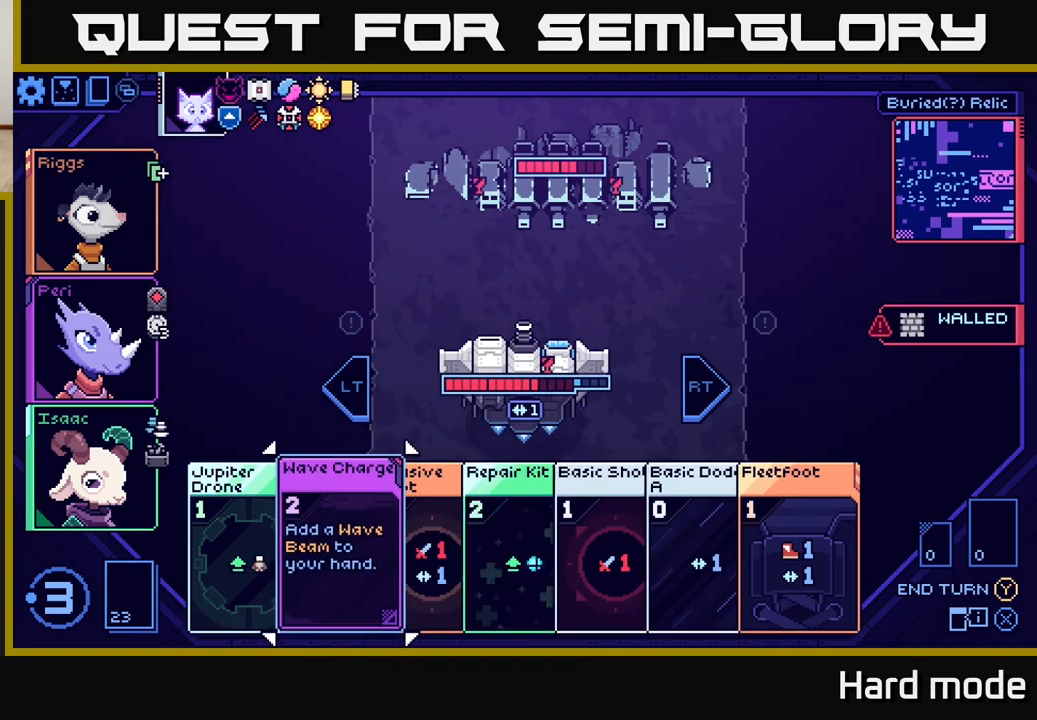
{"buttons": [], "left_stick": "right", "events": [[467, "left_stick", "right"]]}
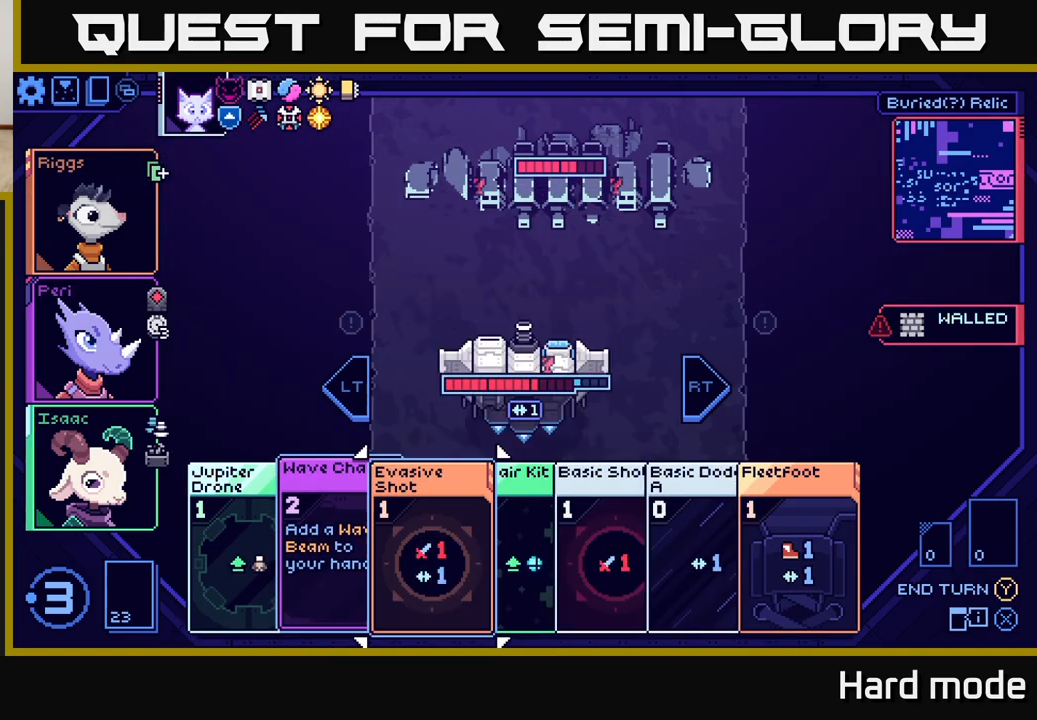
{"buttons": [], "left_stick": "center", "events": [[183, "left_stick", "center"]]}
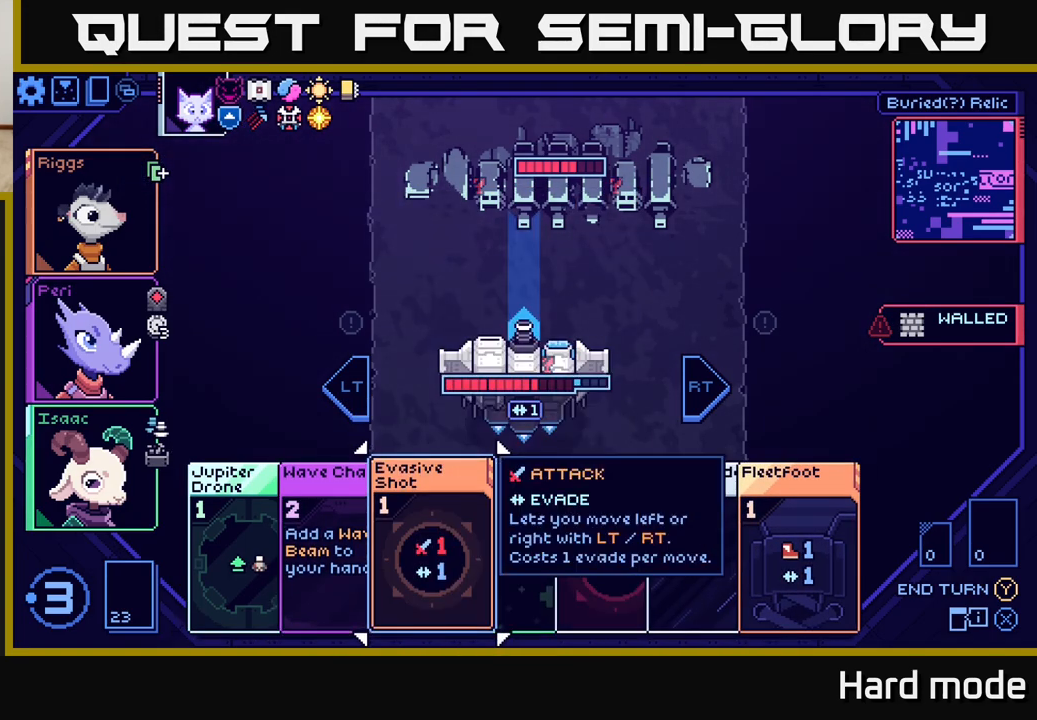
{"buttons": [], "left_stick": "right", "events": [[133, "left_stick", "right"], [317, "left_stick", "center"], [467, "left_stick", "right"]]}
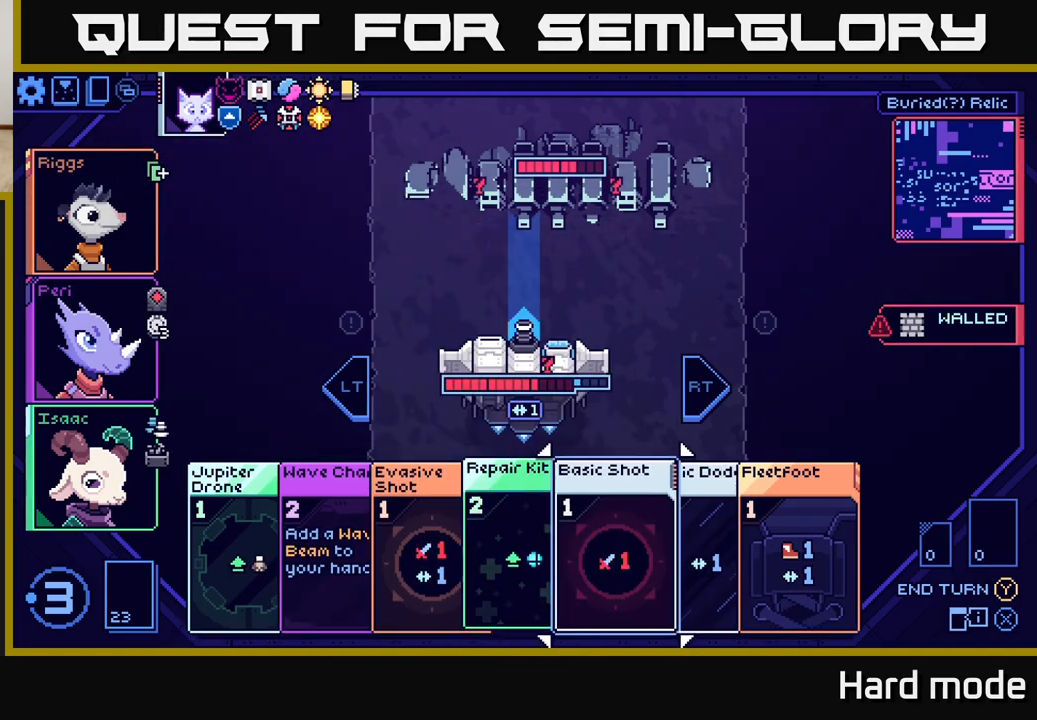
{"buttons": [], "left_stick": "center", "events": [[133, "left_stick", "center"]]}
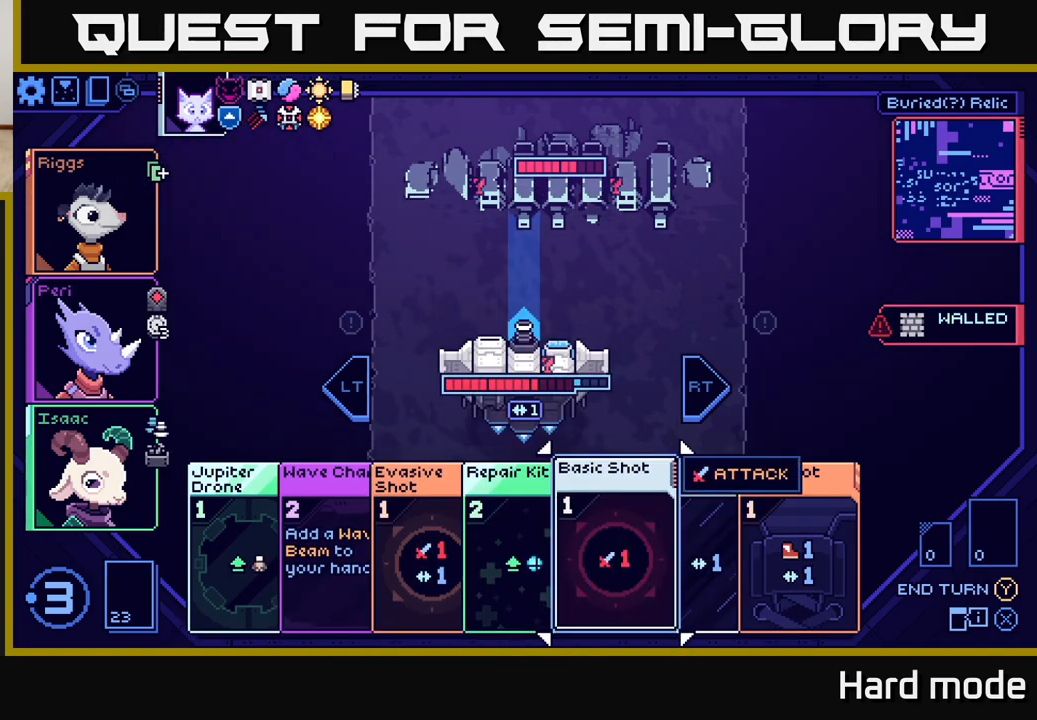
{"buttons": [], "left_stick": "center", "events": []}
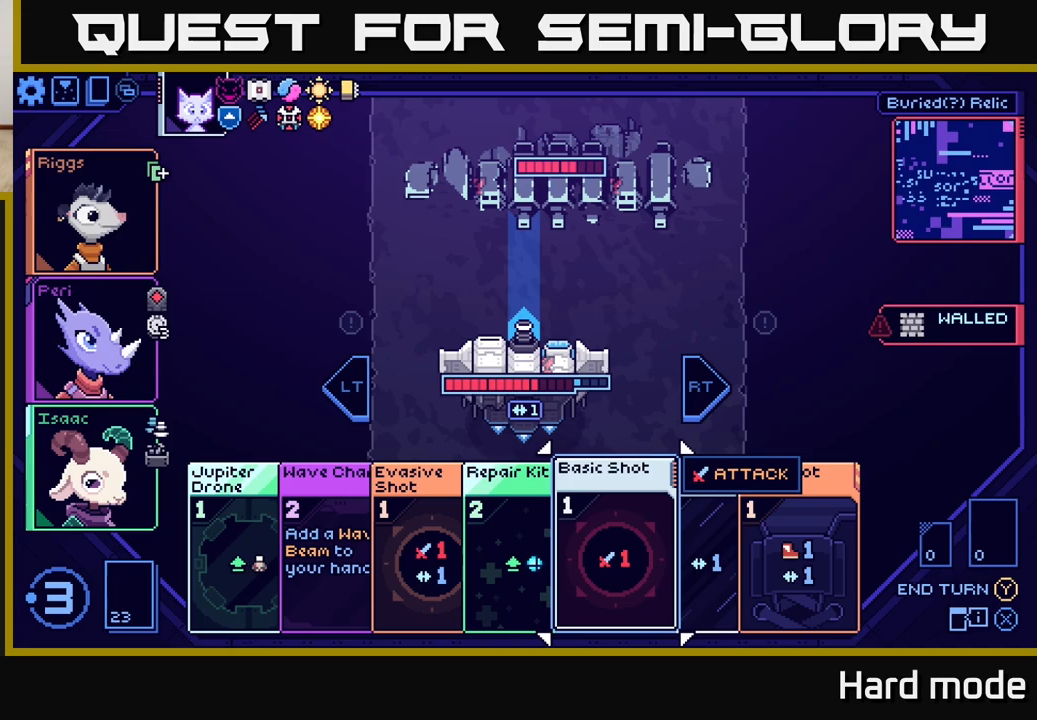
{"buttons": [], "left_stick": "center", "events": []}
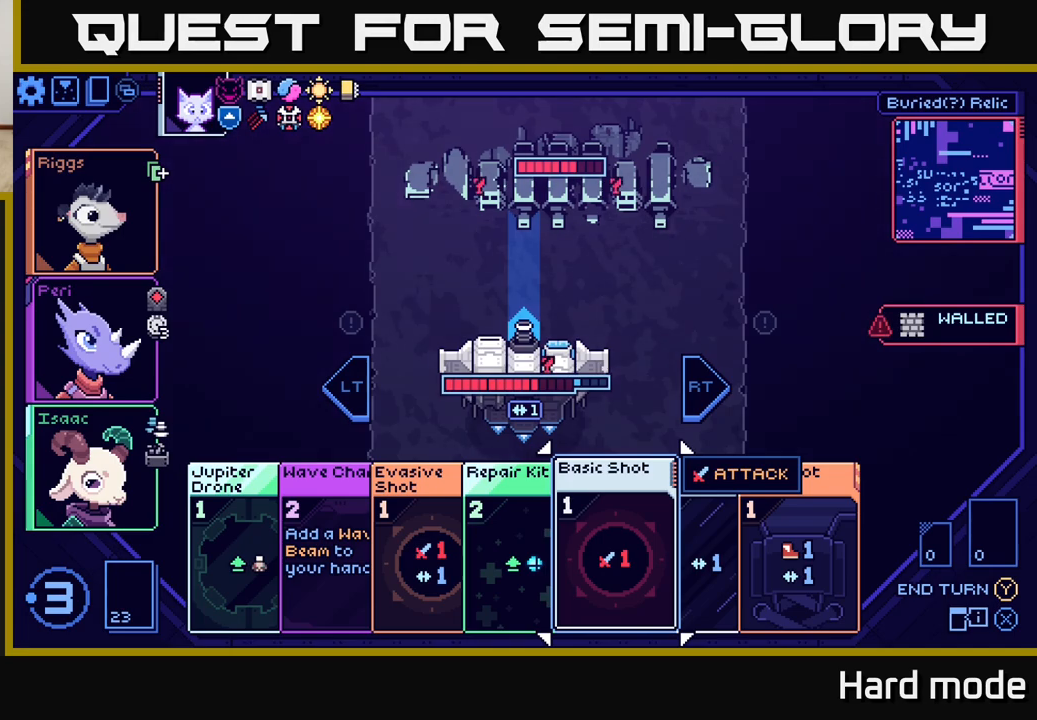
{"buttons": [], "left_stick": "center", "events": []}
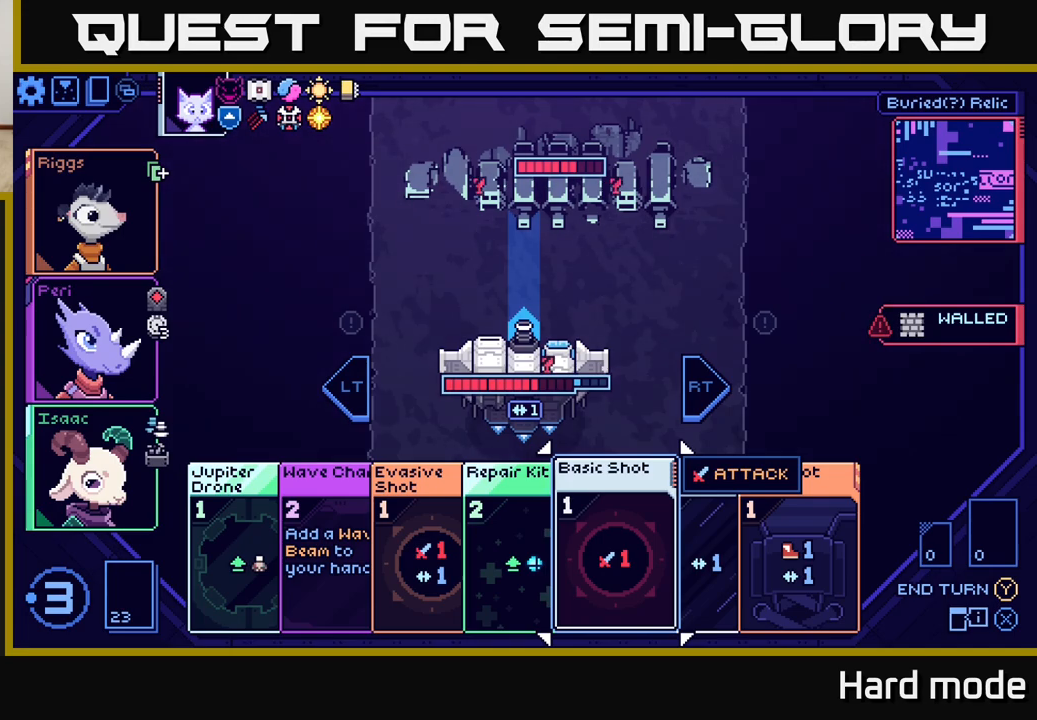
{"buttons": [], "left_stick": "center", "events": []}
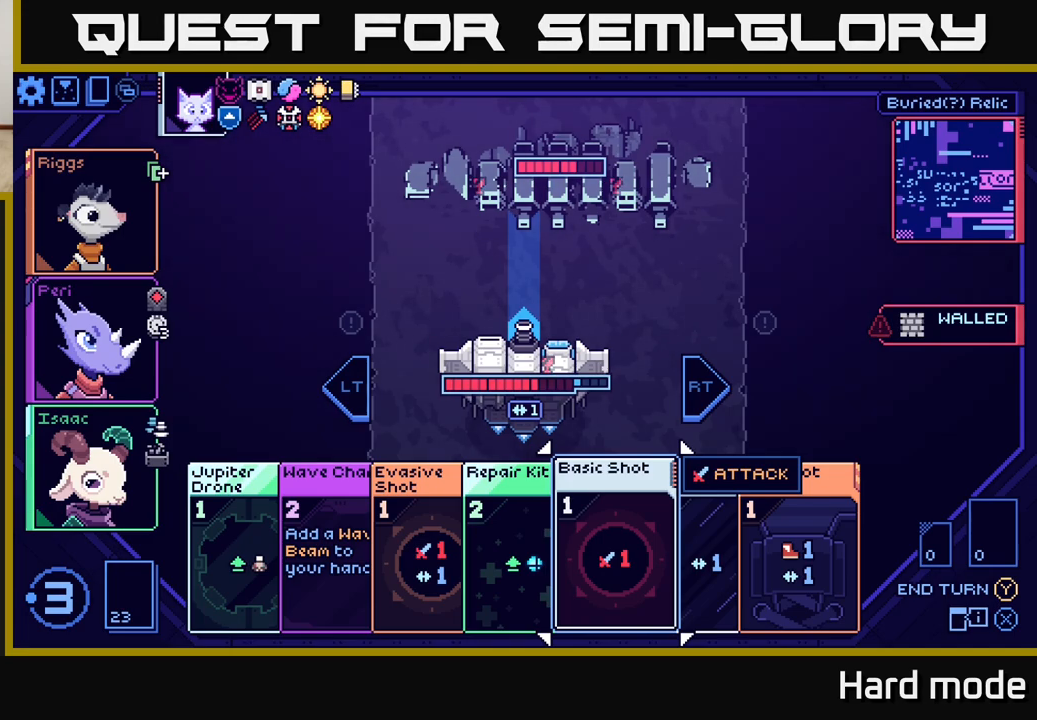
{"buttons": [], "left_stick": "center", "events": []}
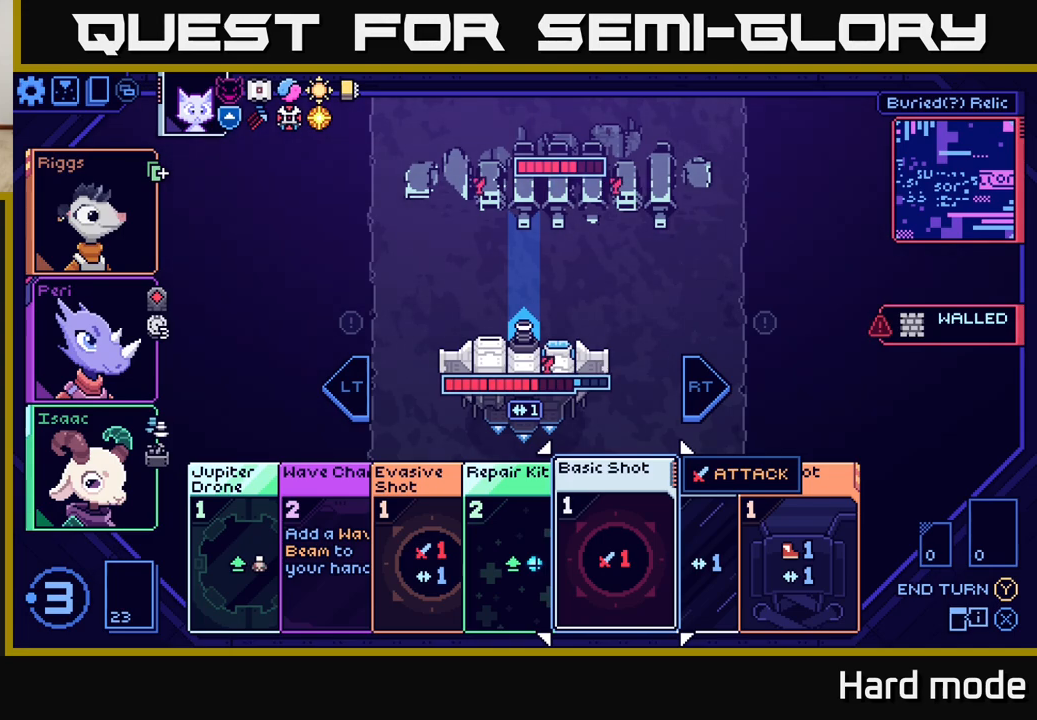
{"buttons": [], "left_stick": "center", "events": []}
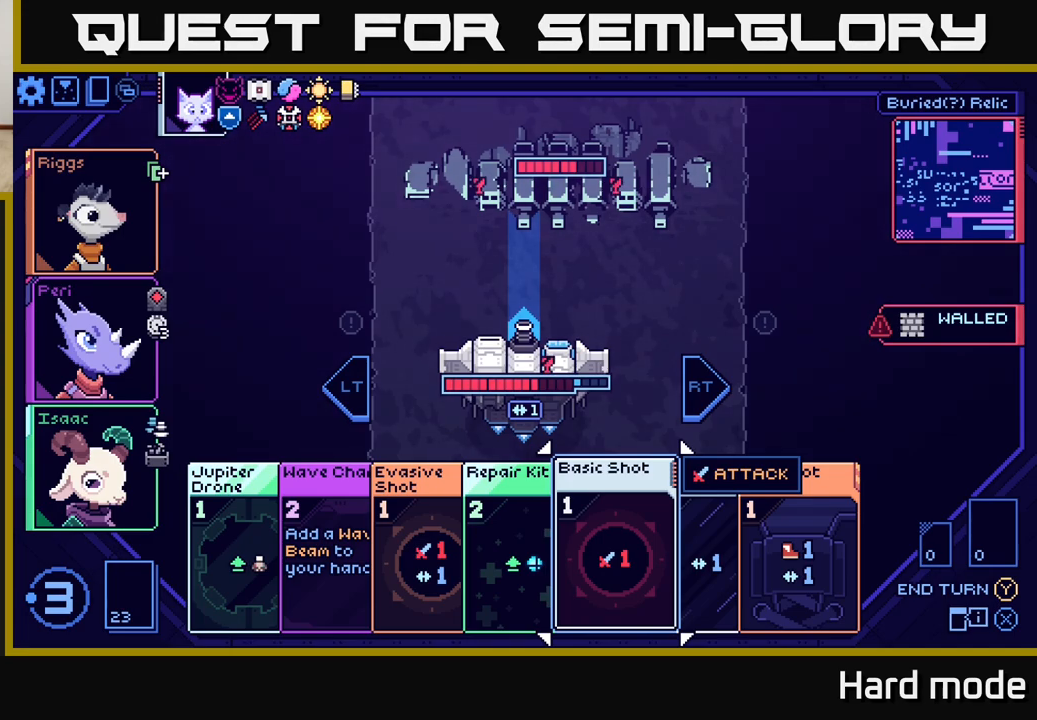
{"buttons": [], "left_stick": "center", "events": []}
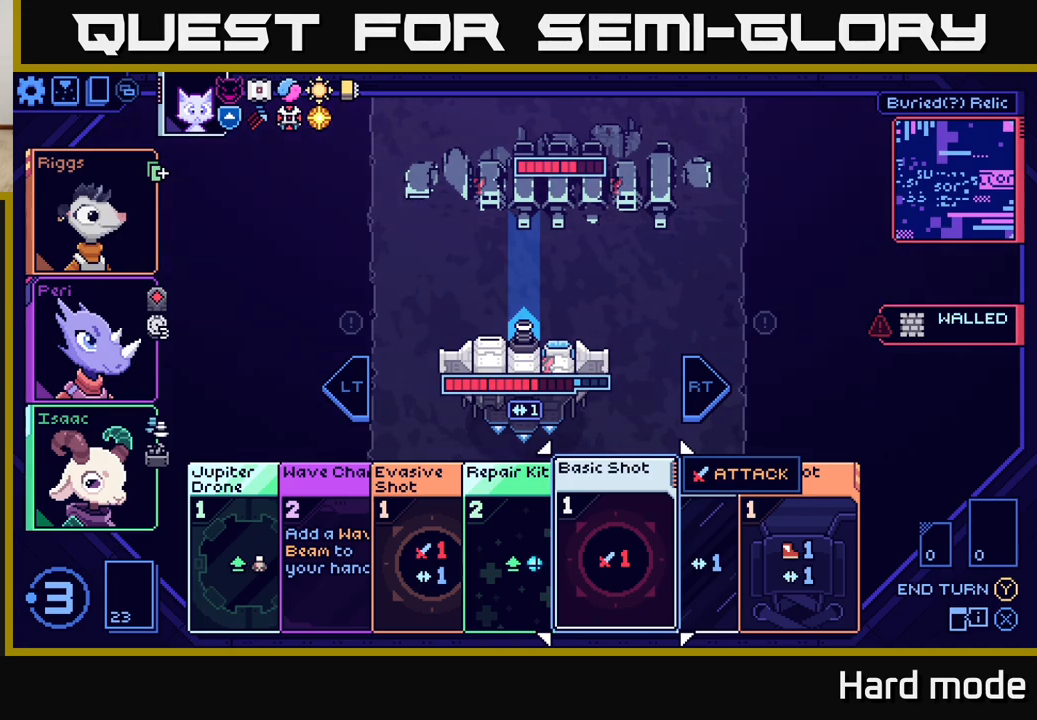
{"buttons": [], "left_stick": "left", "events": [[17, "left_stick", "down-left"], [217, "left_stick", "center"], [350, "left_stick", "left"]]}
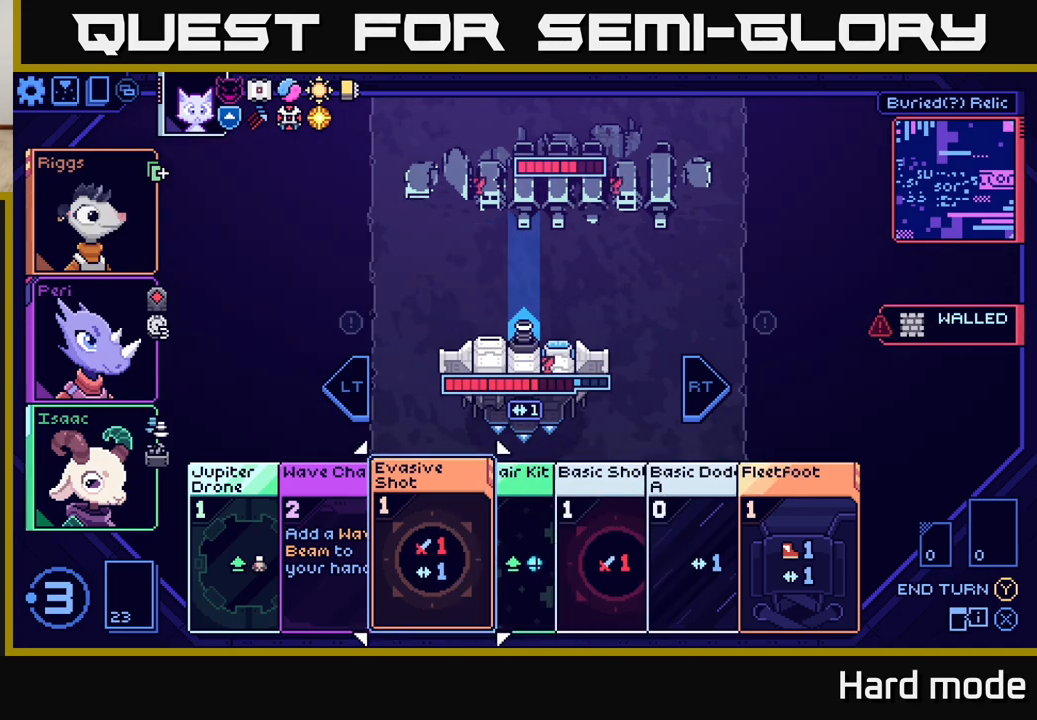
{"buttons": [], "left_stick": "center", "events": [[33, "left_stick", "center"], [117, "left_stick", "left"], [300, "left_stick", "center"]]}
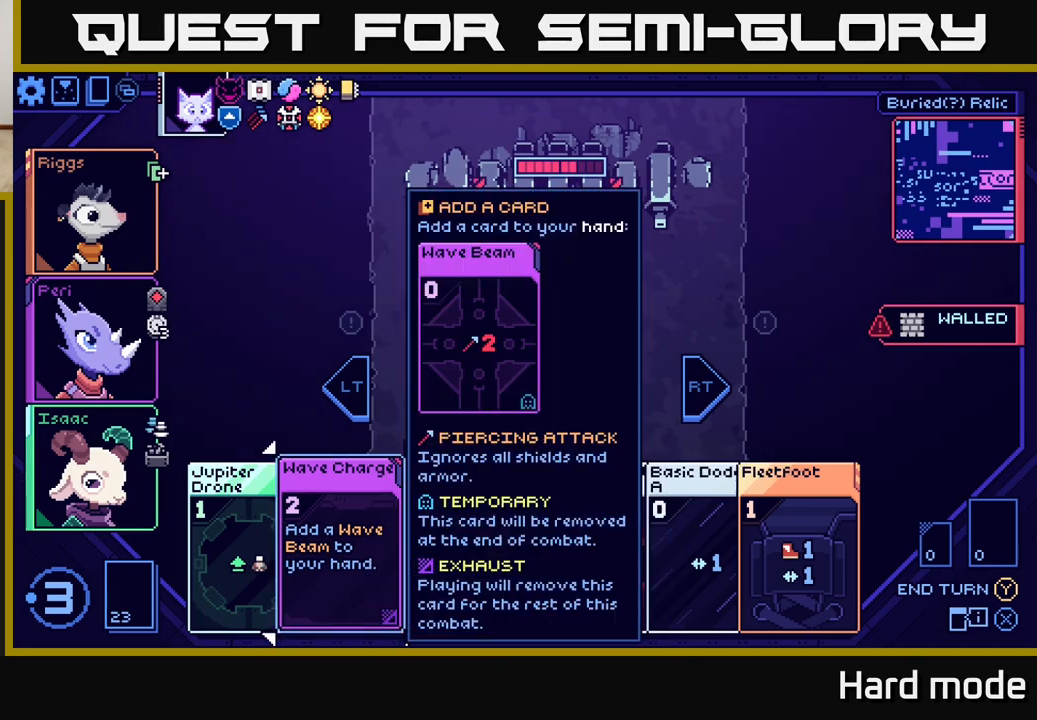
{"buttons": [], "left_stick": "right", "events": [[83, "left_stick", "right"], [283, "left_stick", "center"], [383, "left_stick", "right"]]}
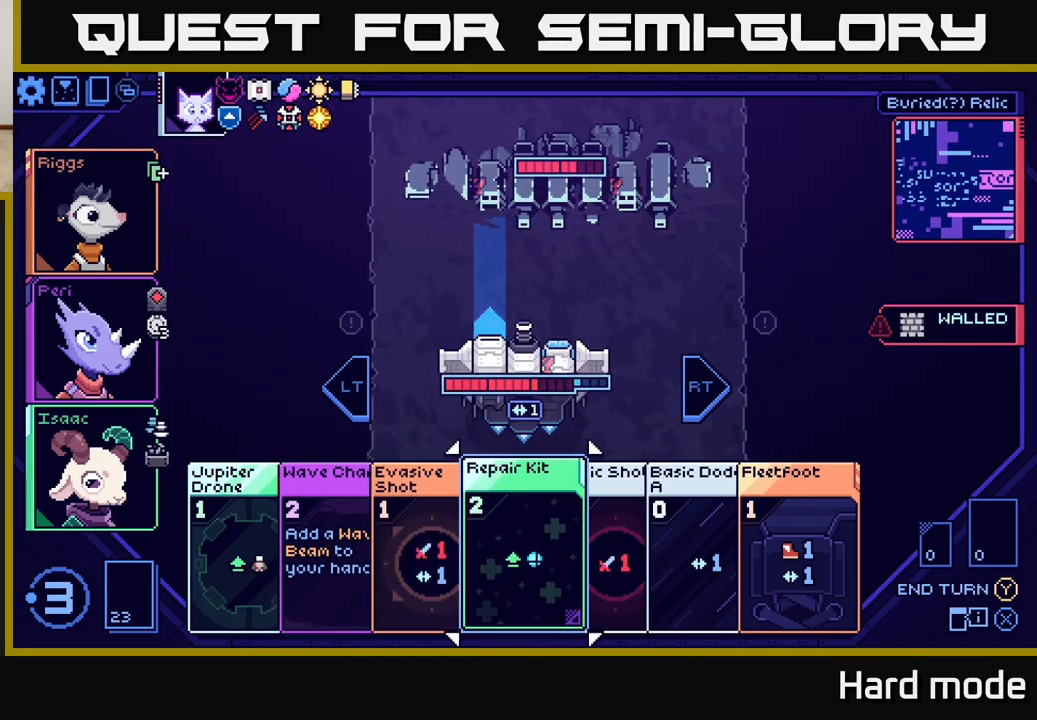
{"buttons": [], "left_stick": "center", "events": [[67, "left_stick", "center"], [167, "left_stick", "right"], [367, "left_stick", "center"]]}
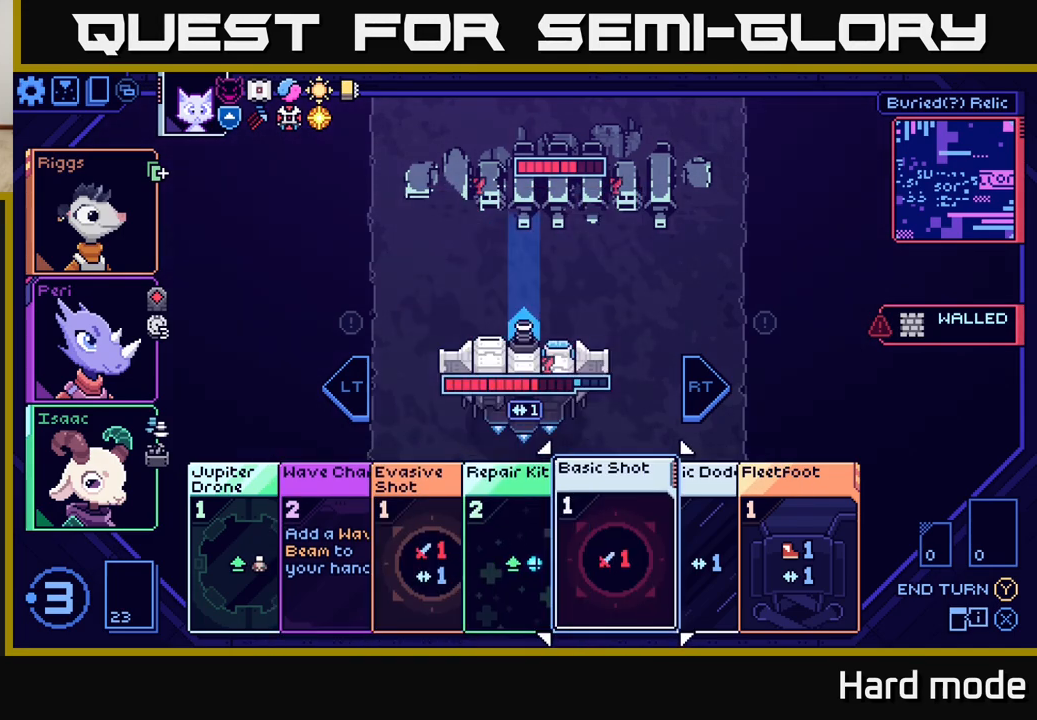
{"buttons": [], "left_stick": "center", "events": [[167, "left_stick", "left"], [333, "left_stick", "center"]]}
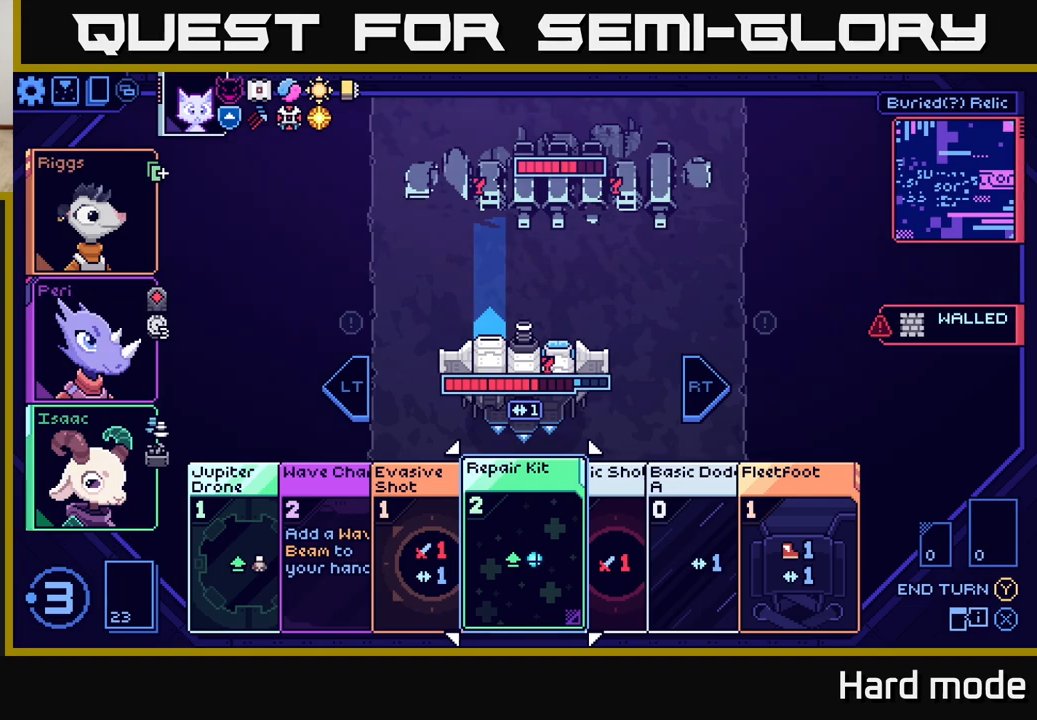
{"buttons": [], "left_stick": "center", "events": []}
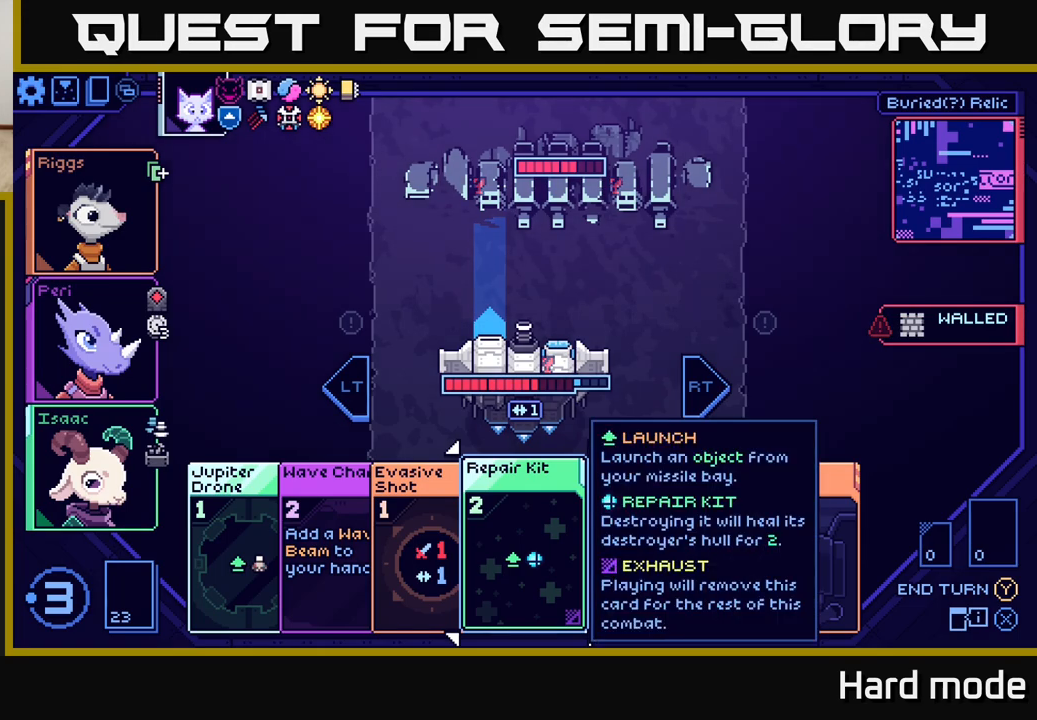
{"buttons": [], "left_stick": "center", "events": [[267, "left_stick", "left"], [433, "left_stick", "center"]]}
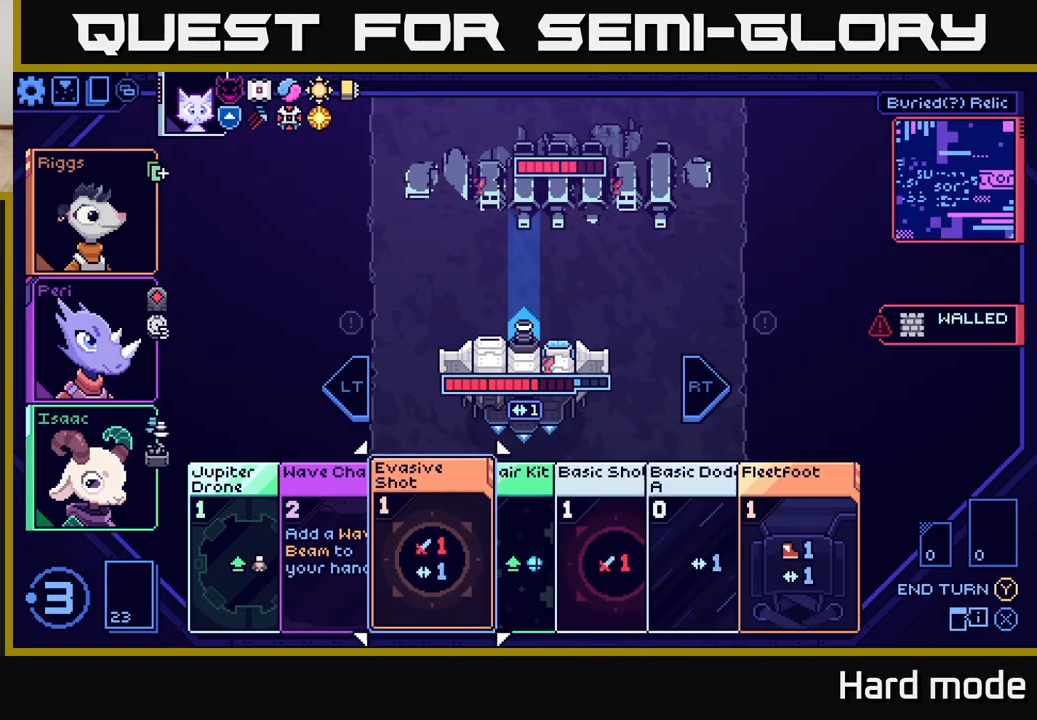
{"buttons": [], "left_stick": "center", "events": [[33, "left_stick", "left"], [200, "left_stick", "center"]]}
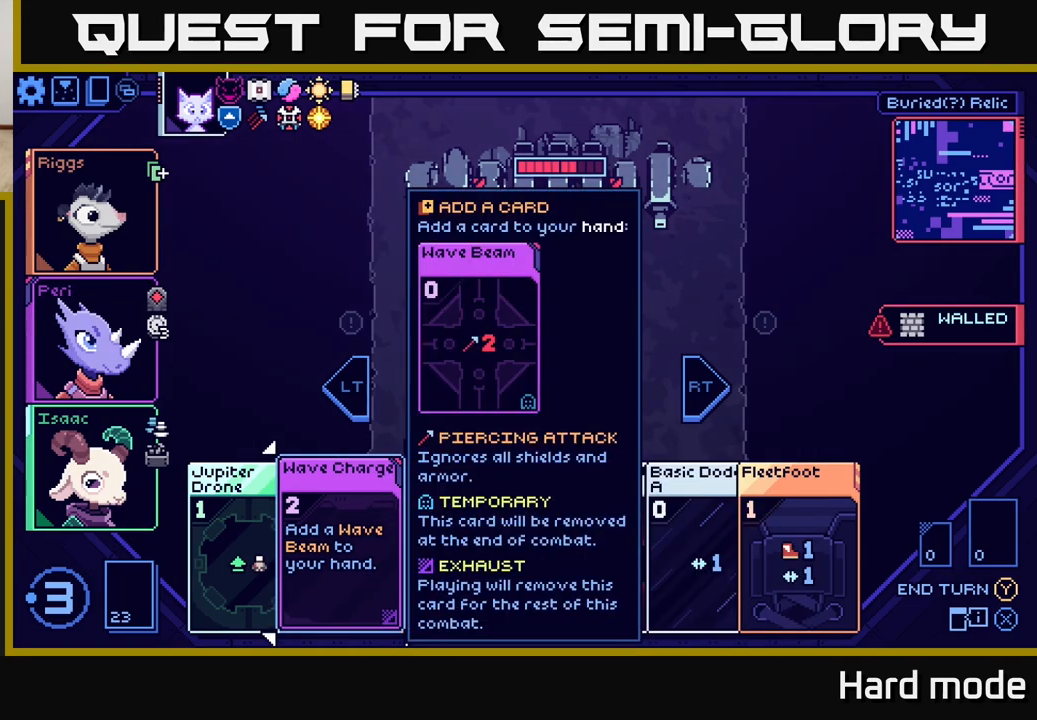
{"buttons": [], "left_stick": "center", "events": [[300, "left_stick", "right"], [500, "left_stick", "center"]]}
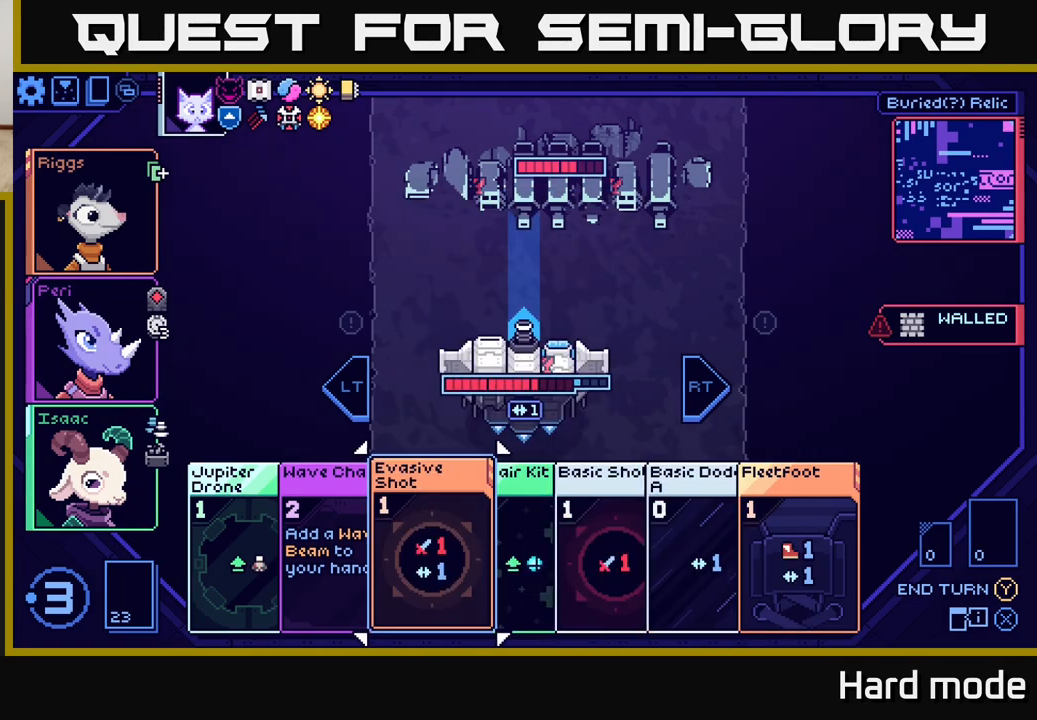
{"buttons": [], "left_stick": "center", "events": []}
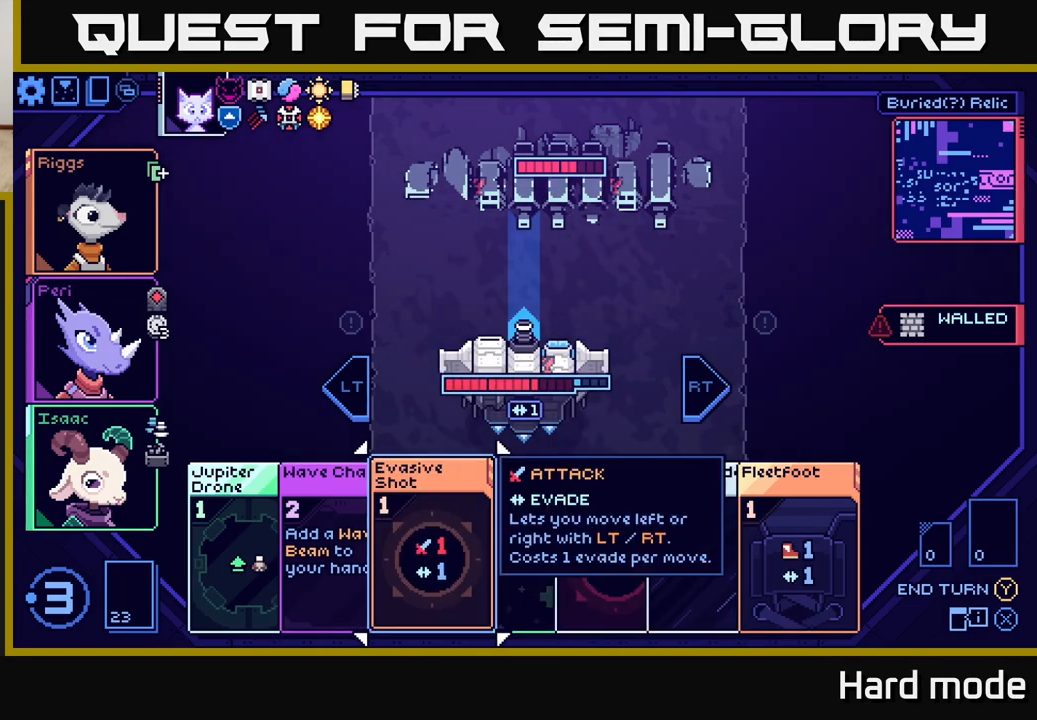
{"buttons": [], "left_stick": "left", "events": [[133, "left_stick", "left"], [300, "left_stick", "center"], [417, "left_stick", "left"]]}
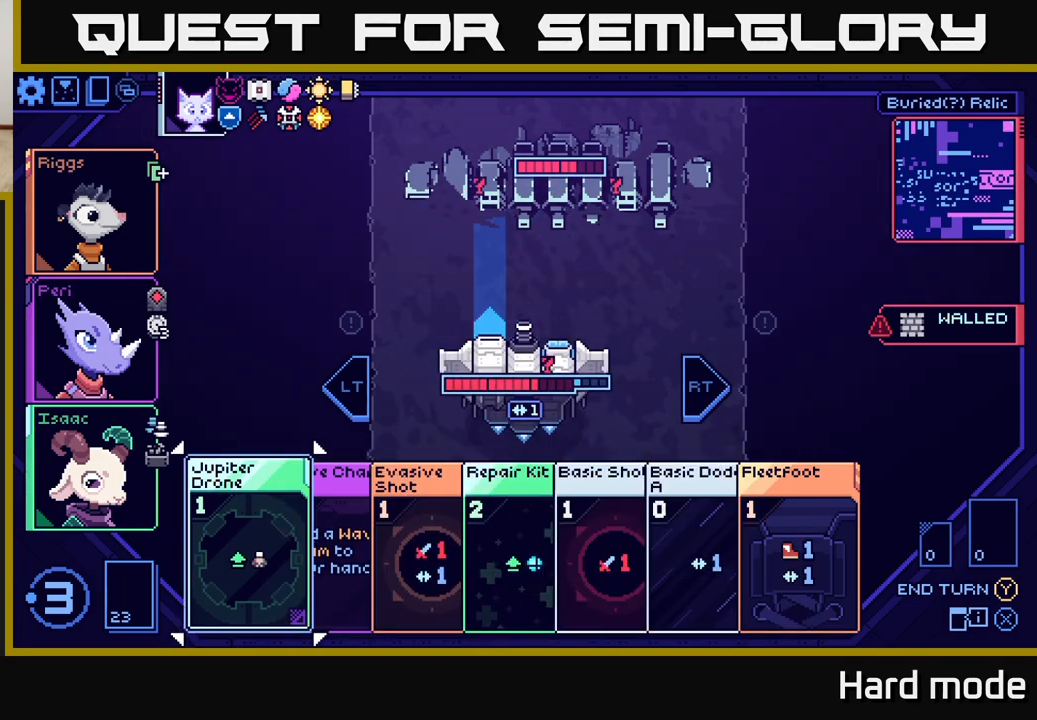
{"buttons": [], "left_stick": "center", "events": [[83, "left_stick", "center"]]}
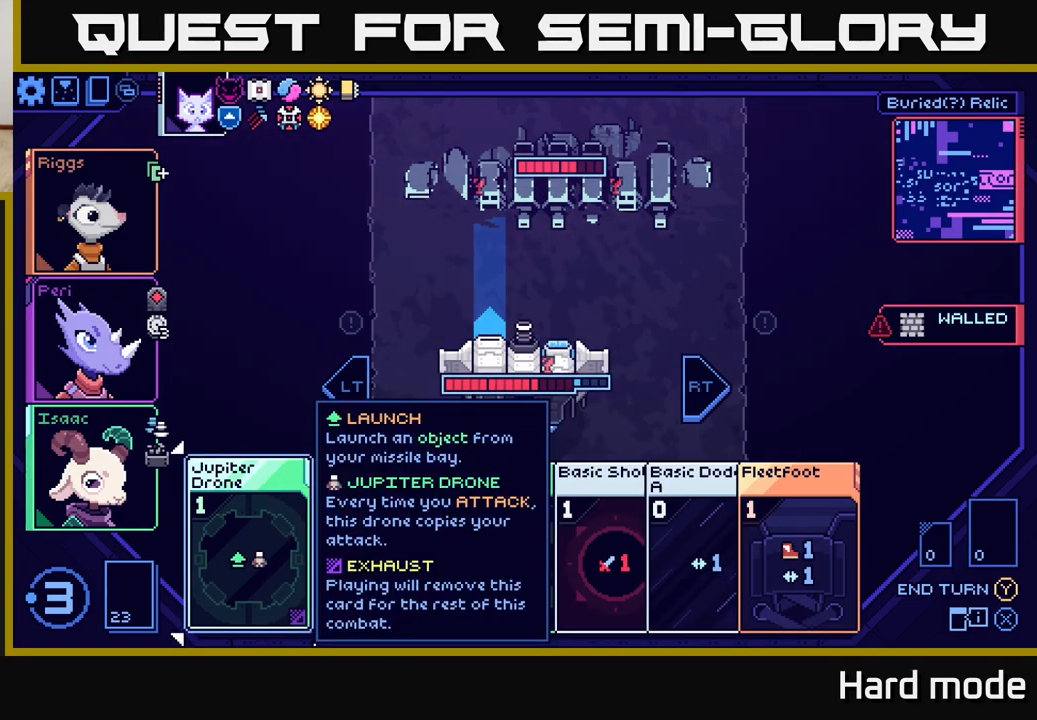
{"buttons": [], "left_stick": "right", "events": [[117, "left_stick", "right"], [300, "left_stick", "center"], [417, "left_stick", "right"]]}
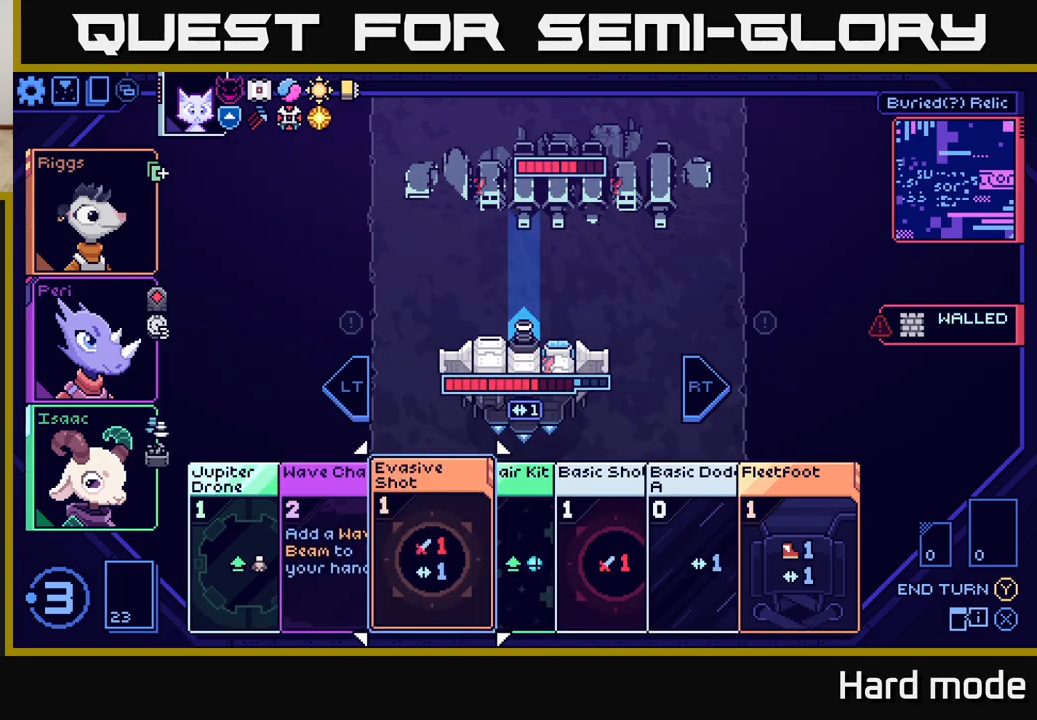
{"buttons": [], "left_stick": "center", "events": [[67, "left_stick", "center"], [233, "left_stick", "left"], [383, "left_stick", "center"]]}
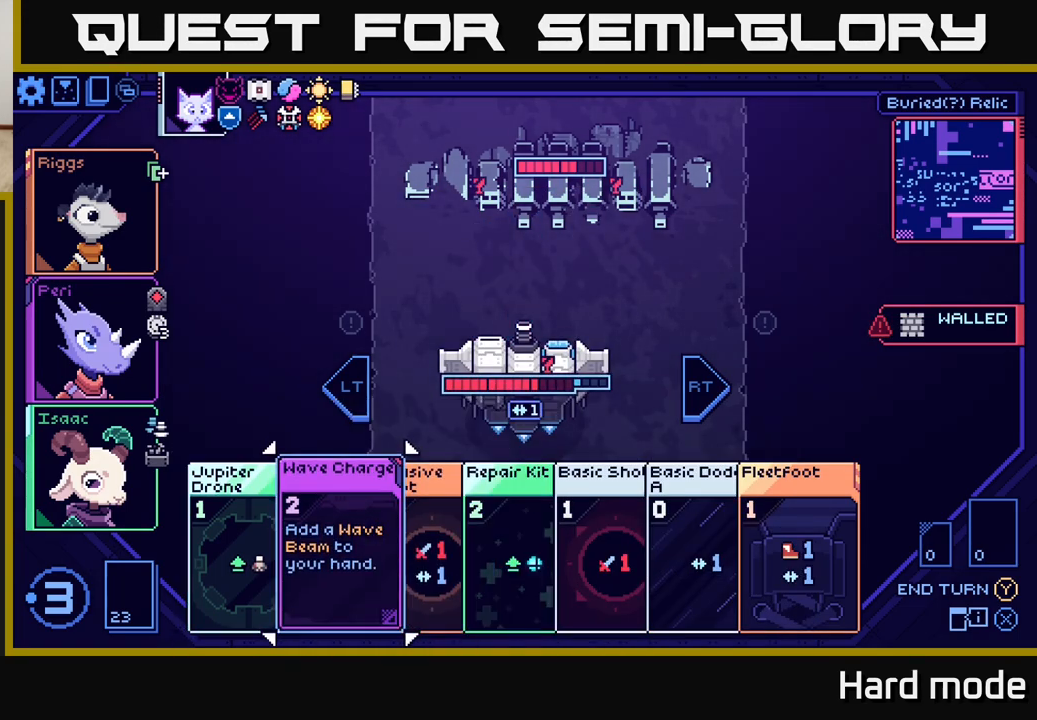
{"buttons": [], "left_stick": "center", "events": [[17, "left_stick", "left"], [183, "left_stick", "center"]]}
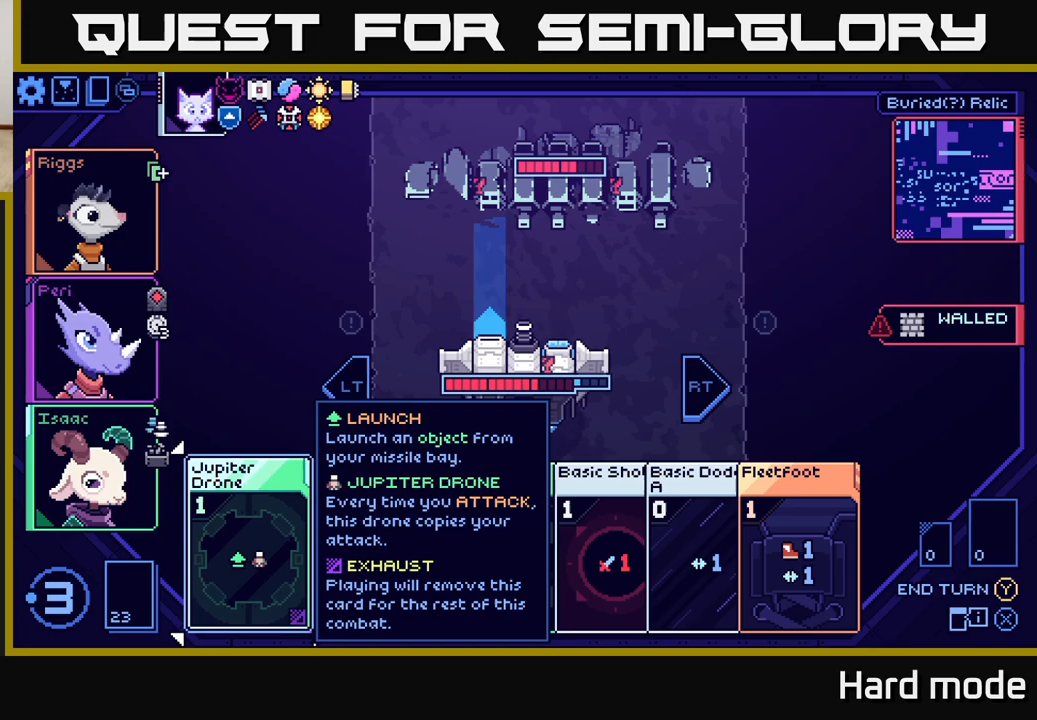
{"buttons": [], "left_stick": "center", "events": []}
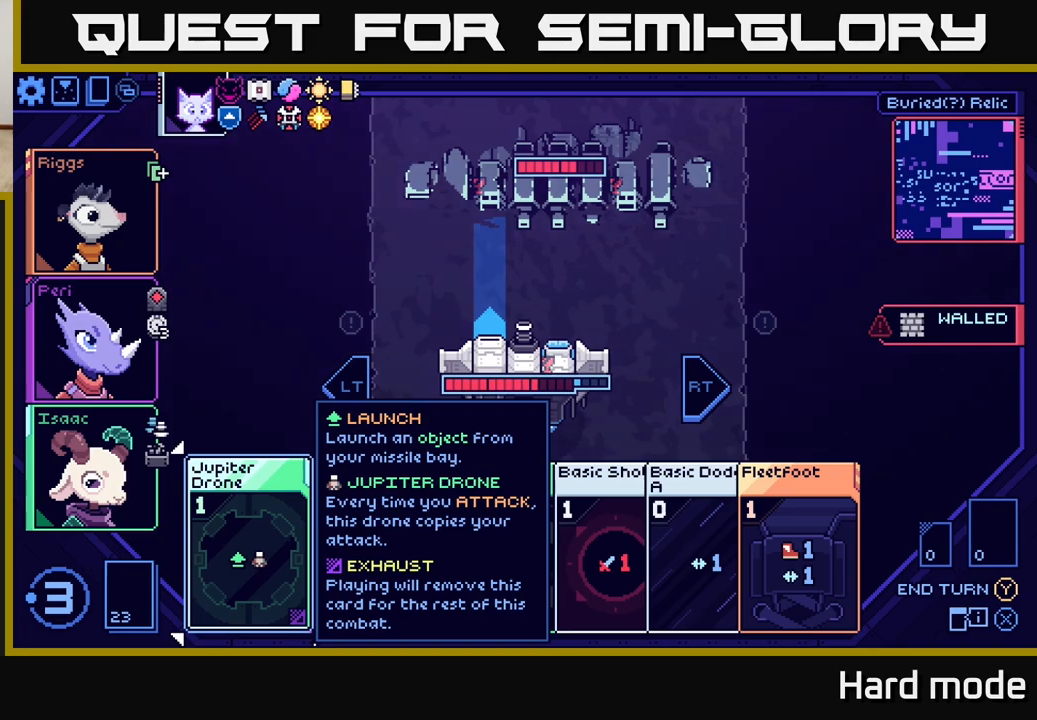
{"buttons": [], "left_stick": "center", "events": []}